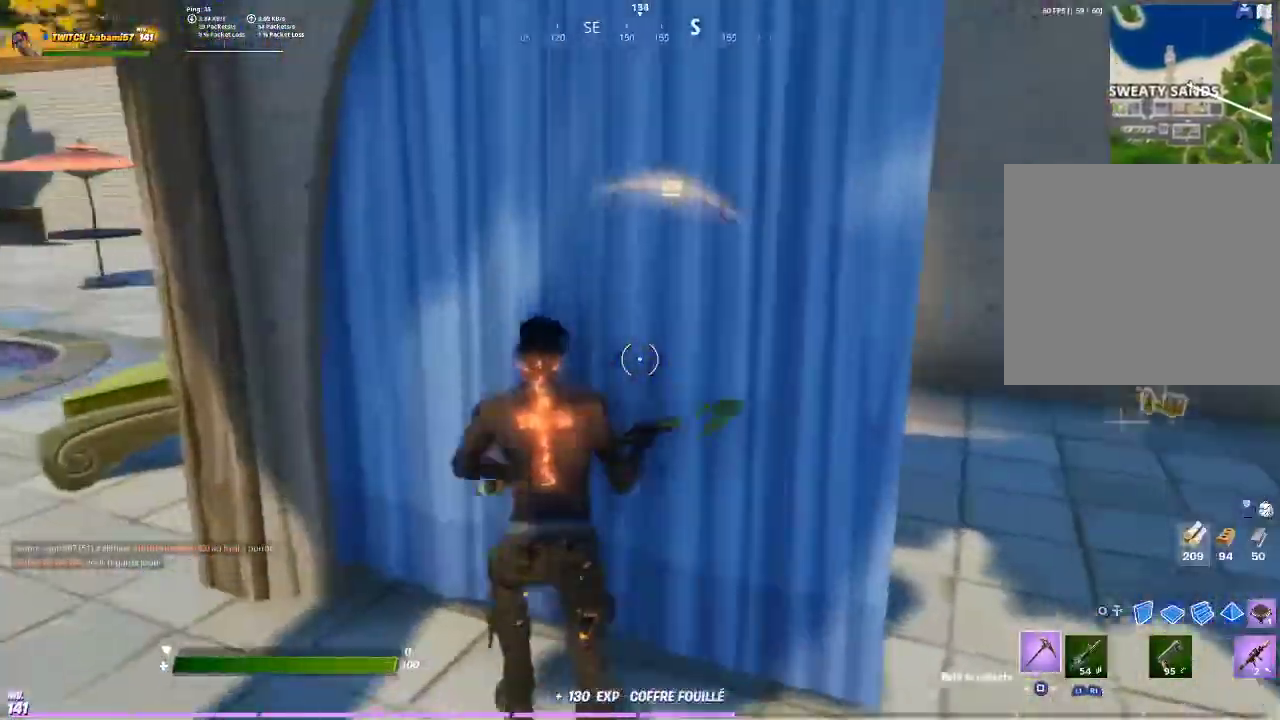
Gameplay with a controller (PlayStation layout); each line is a JSON object with the inputs held at the frame after it. "events" lists button and stick changes between this image and that frame as [ms after this image, input, new state], when the widget could be followed in between.
{"buttons": [], "left_stick": "up-right", "right_stick": "center", "events": [[33, "left_stick", "up-right"], [100, "R2", "up"], [300, "right_stick", "right"], [500, "right_stick", "center"]]}
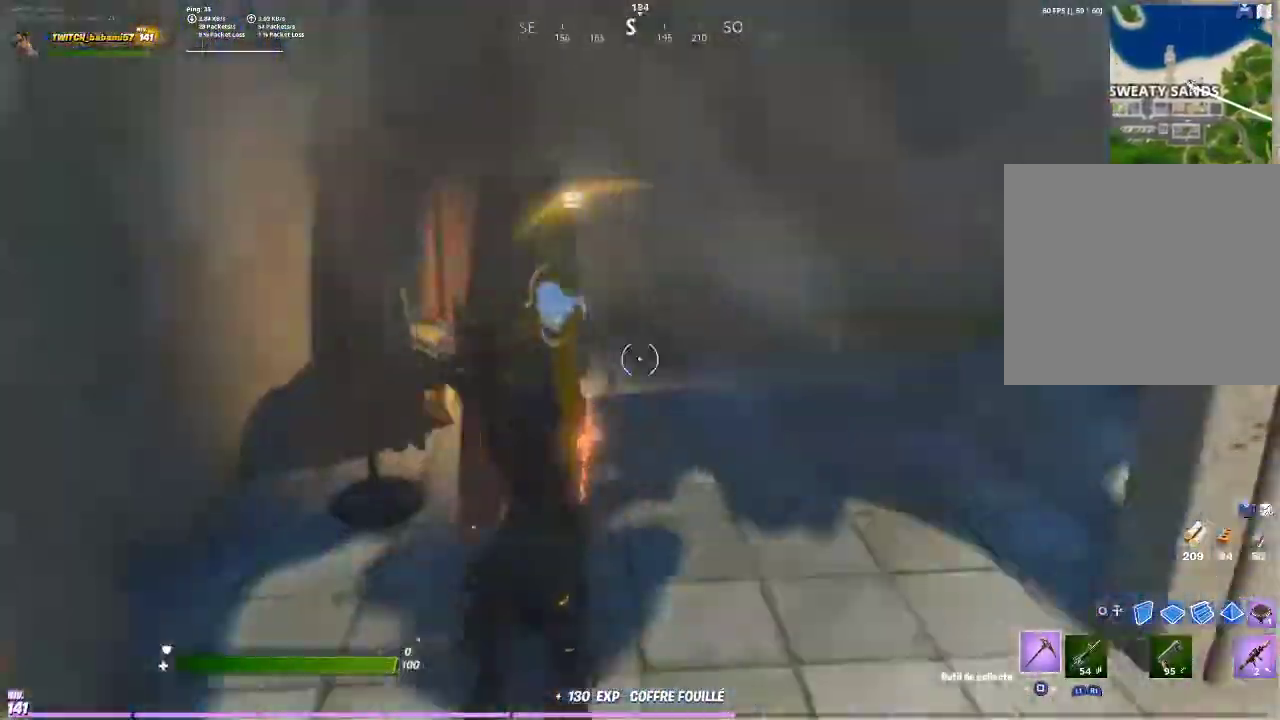
{"buttons": [], "left_stick": "up", "right_stick": "center", "events": [[200, "right_stick", "right"], [400, "right_stick", "center"], [433, "left_stick", "up"]]}
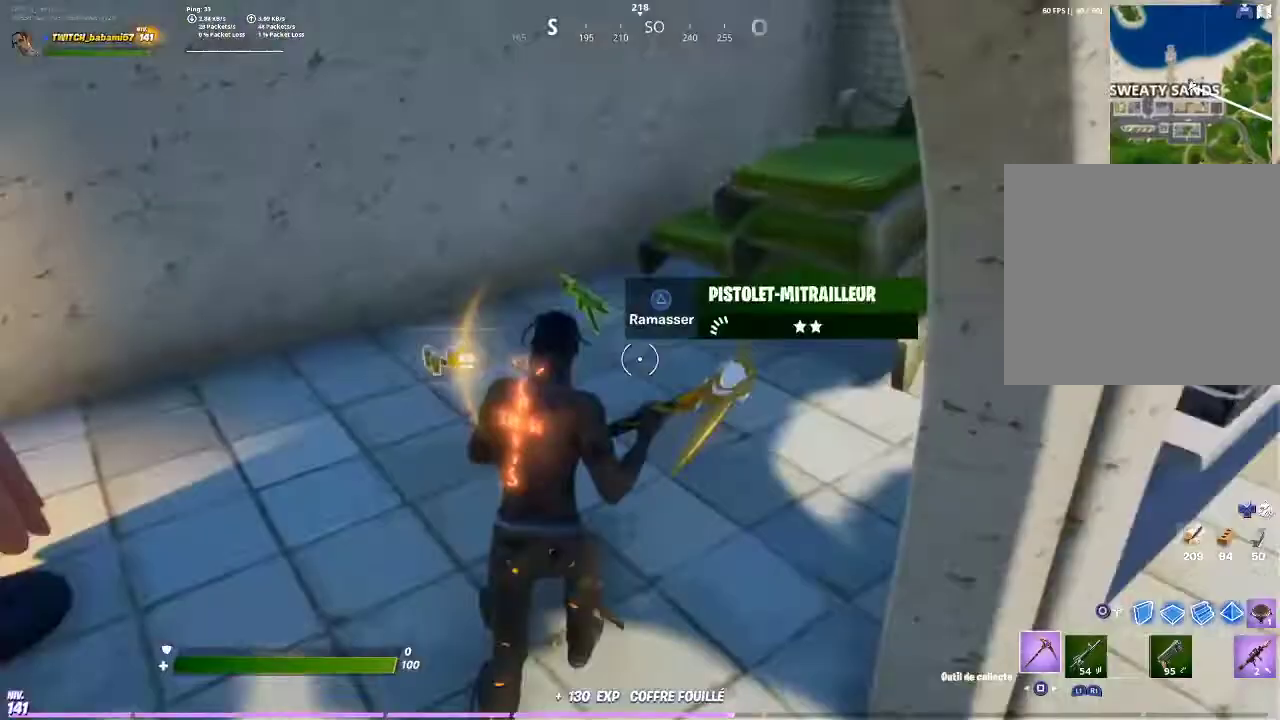
{"buttons": ["DPAD_UP"], "left_stick": "center", "right_stick": "center", "events": [[67, "TRIANGLE", "down"], [133, "TRIANGLE", "up"], [200, "TRIANGLE", "down"], [200, "left_stick", "up-left"], [267, "TRIANGLE", "up"], [433, "left_stick", "center"], [500, "DPAD_UP", "down"]]}
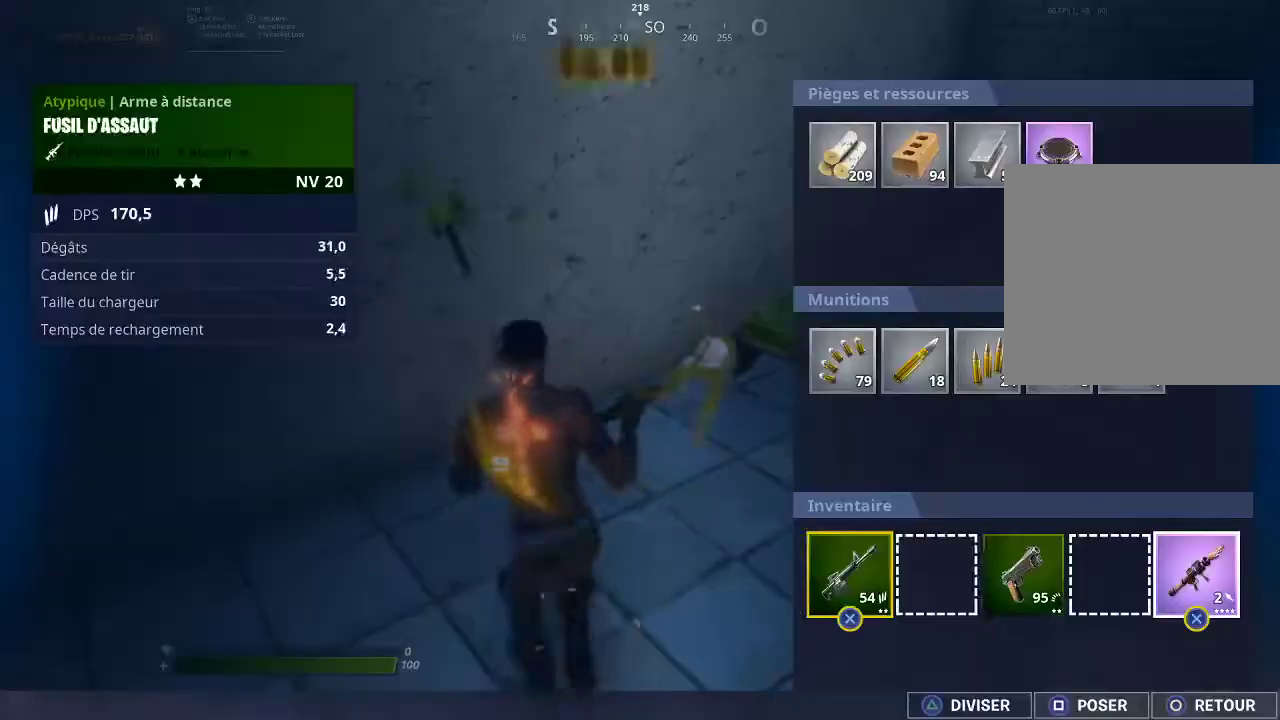
{"buttons": [], "left_stick": "center", "right_stick": "center", "events": [[133, "DPAD_UP", "up"], [267, "left_stick", "right"], [400, "left_stick", "center"]]}
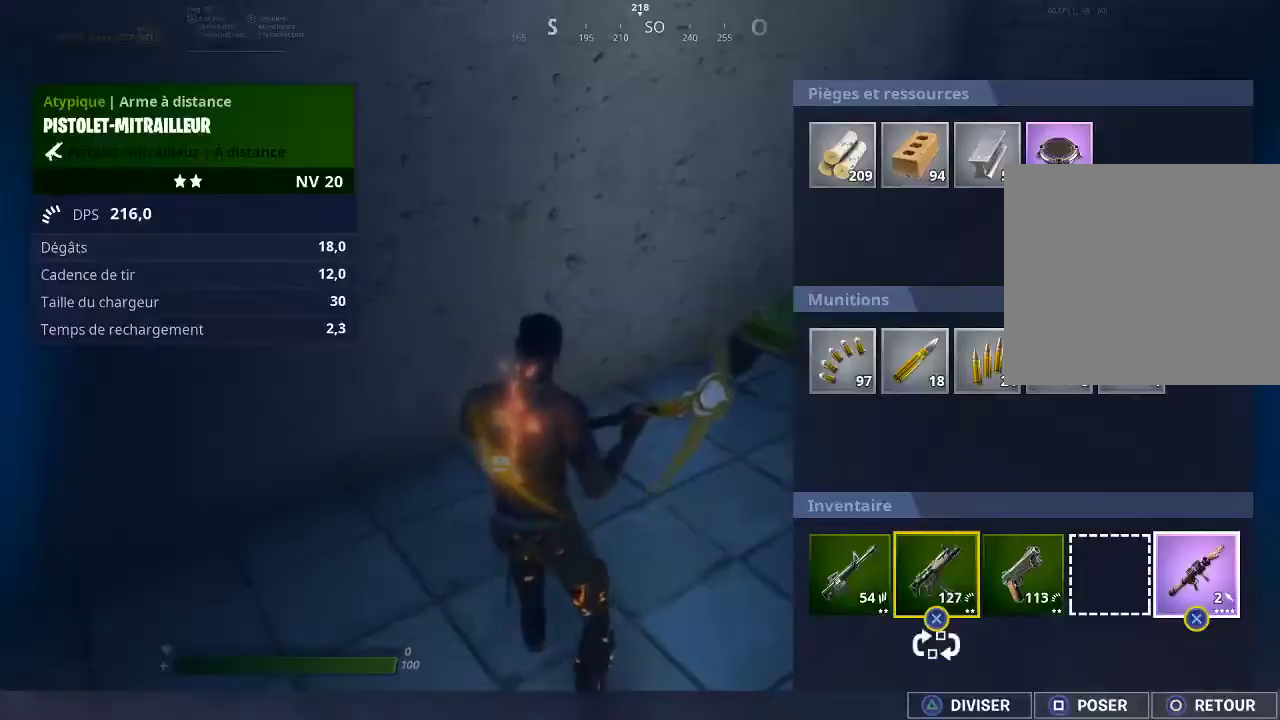
{"buttons": ["SQUARE"], "left_stick": "center", "right_stick": "center", "events": [[33, "CROSS", "down"], [100, "left_stick", "right"], [133, "CROSS", "up"], [200, "CROSS", "down"], [200, "left_stick", "center"], [300, "CROSS", "up"], [300, "left_stick", "left"], [400, "left_stick", "center"], [433, "SQUARE", "down"]]}
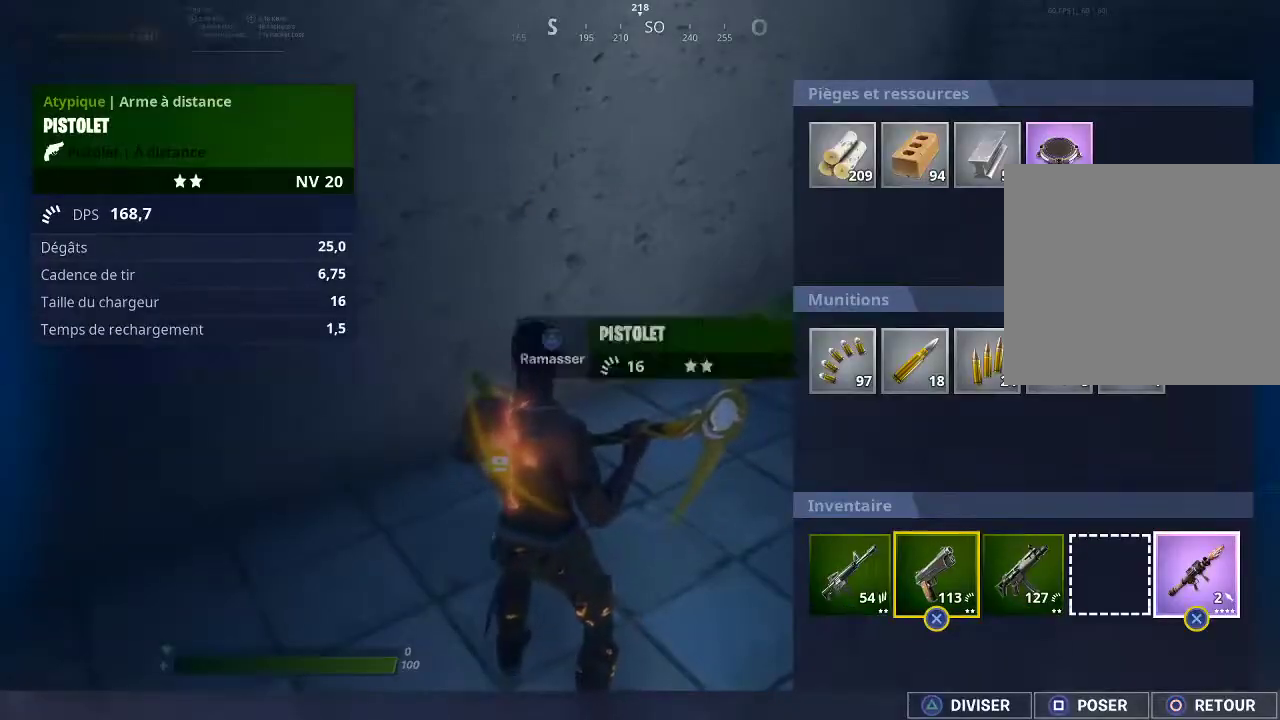
{"buttons": [], "left_stick": "left", "right_stick": "left", "events": [[33, "CIRCLE", "down"], [33, "SQUARE", "up"], [67, "left_stick", "down-left"], [167, "CIRCLE", "up"], [267, "right_stick", "left"], [400, "left_stick", "left"]]}
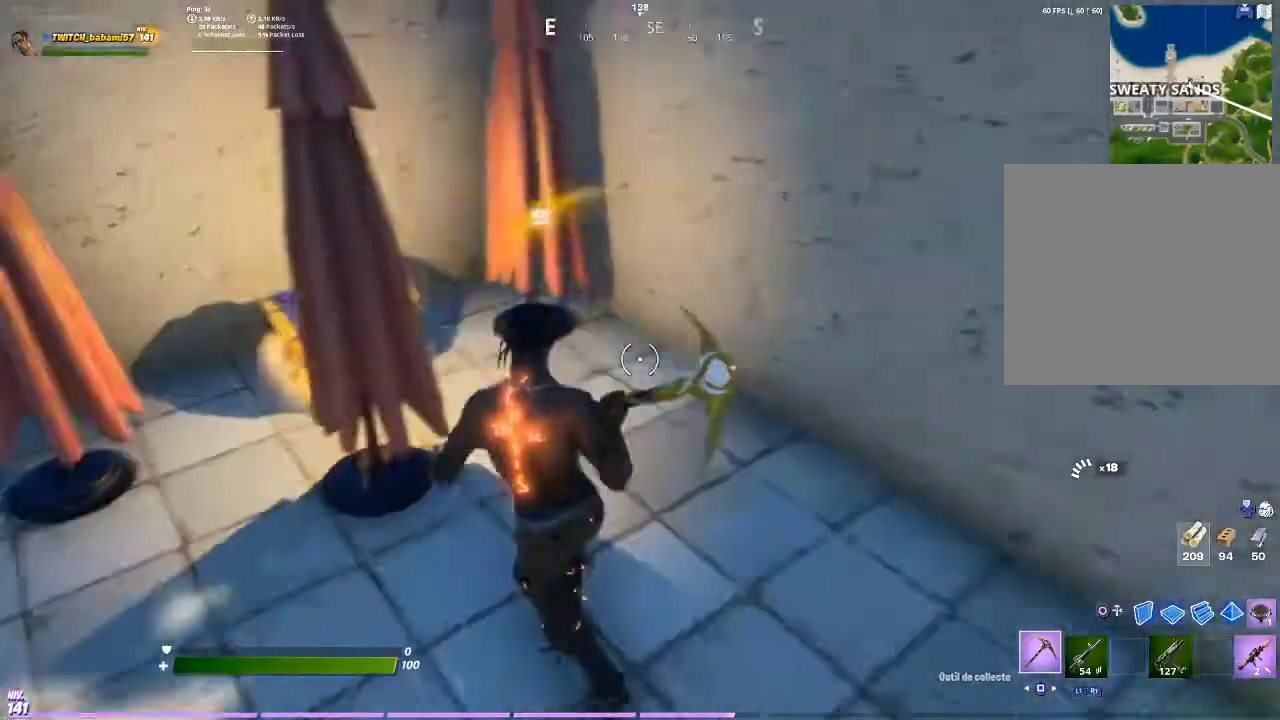
{"buttons": [], "left_stick": "right", "right_stick": "center", "events": [[67, "right_stick", "center"], [333, "R2", "down"], [333, "left_stick", "down-left"], [367, "right_stick", "left"], [400, "R2", "up"], [433, "left_stick", "down-right"], [467, "right_stick", "center"], [500, "left_stick", "right"]]}
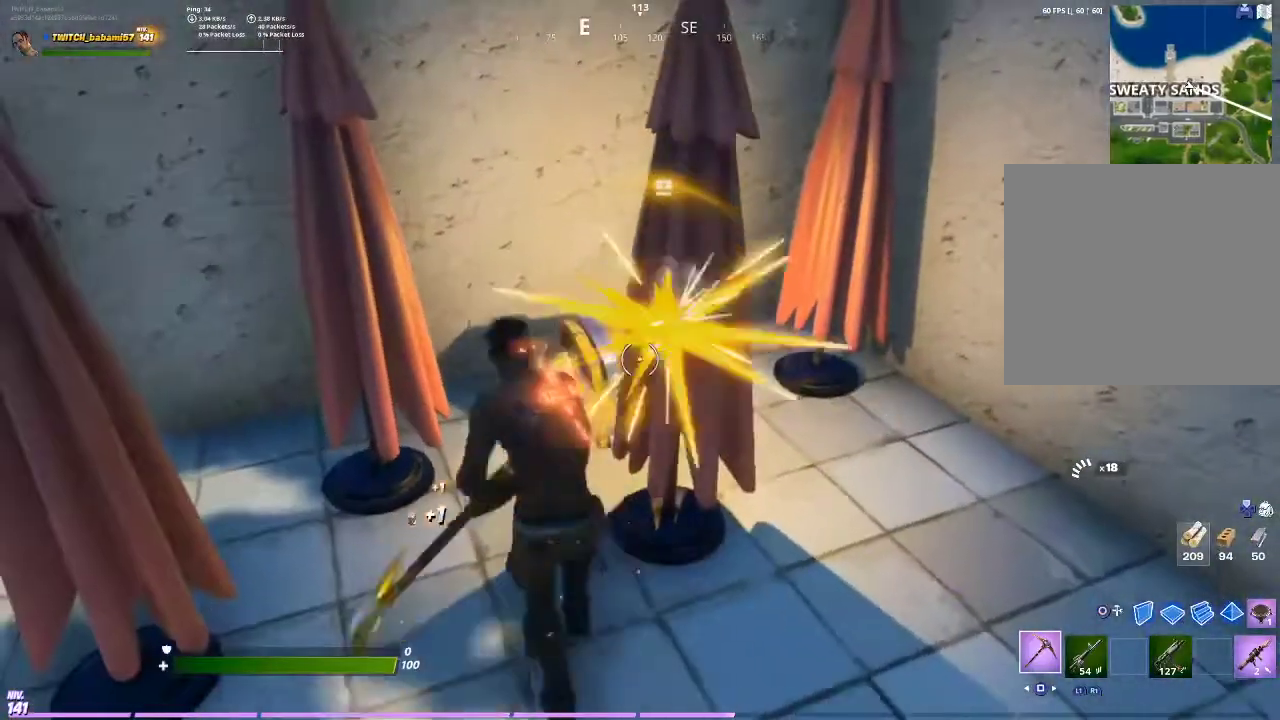
{"buttons": [], "left_stick": "up-right", "right_stick": "center", "events": [[100, "left_stick", "up"], [200, "right_stick", "down-left"], [300, "left_stick", "up-right"], [300, "right_stick", "center"], [433, "TRIANGLE", "down"], [500, "TRIANGLE", "up"]]}
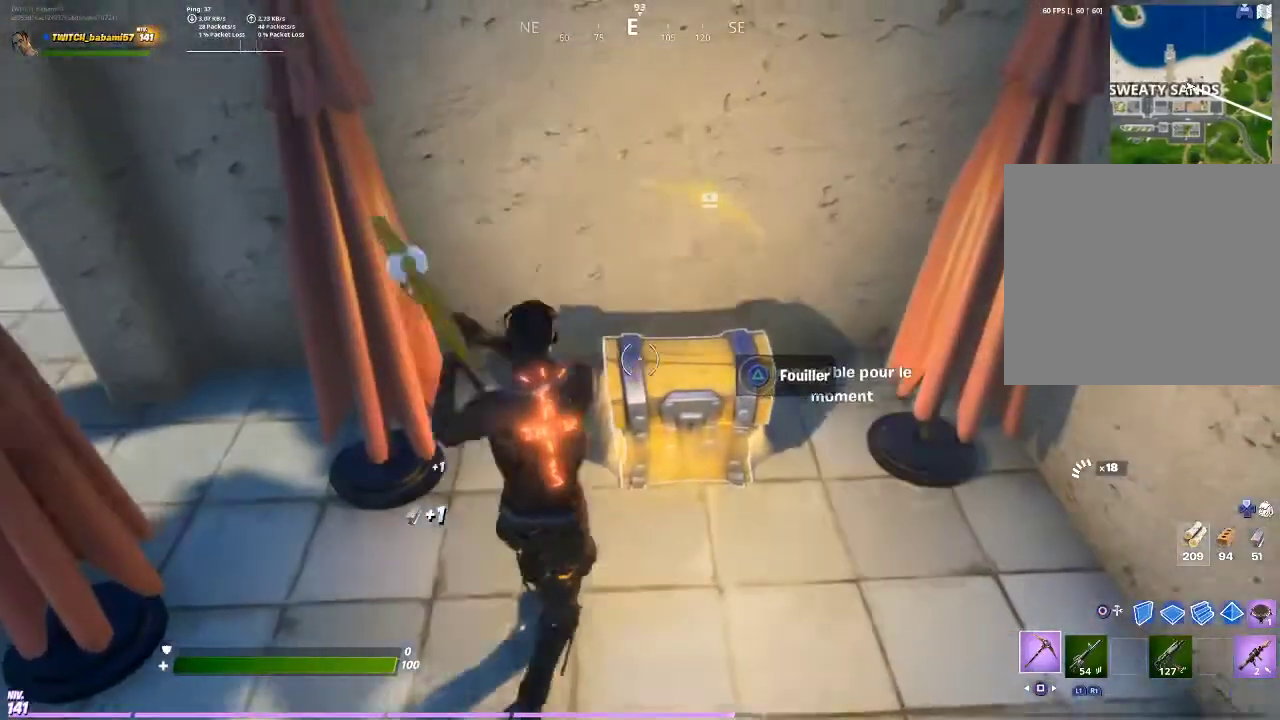
{"buttons": [], "left_stick": "center", "right_stick": "center", "events": [[67, "TRIANGLE", "down"], [67, "left_stick", "center"], [167, "TRIANGLE", "up"]]}
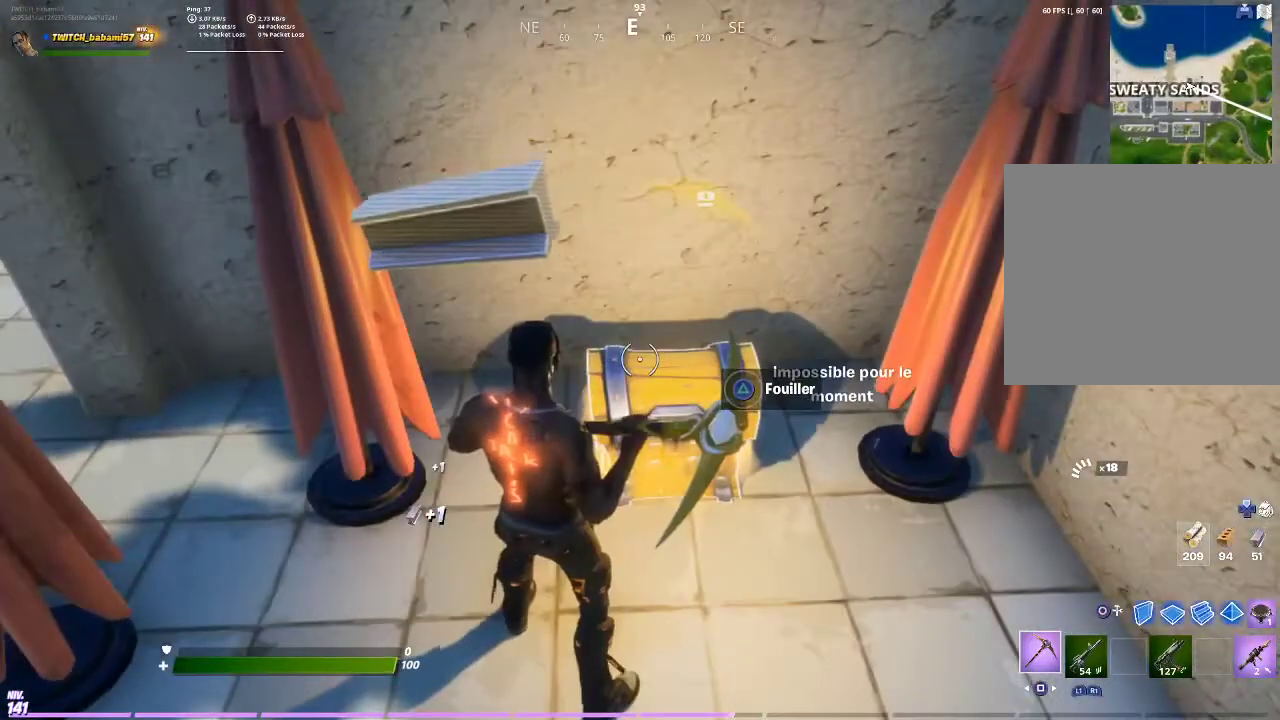
{"buttons": [], "left_stick": "center", "right_stick": "center", "events": [[100, "TRIANGLE", "down"], [200, "TRIANGLE", "up"]]}
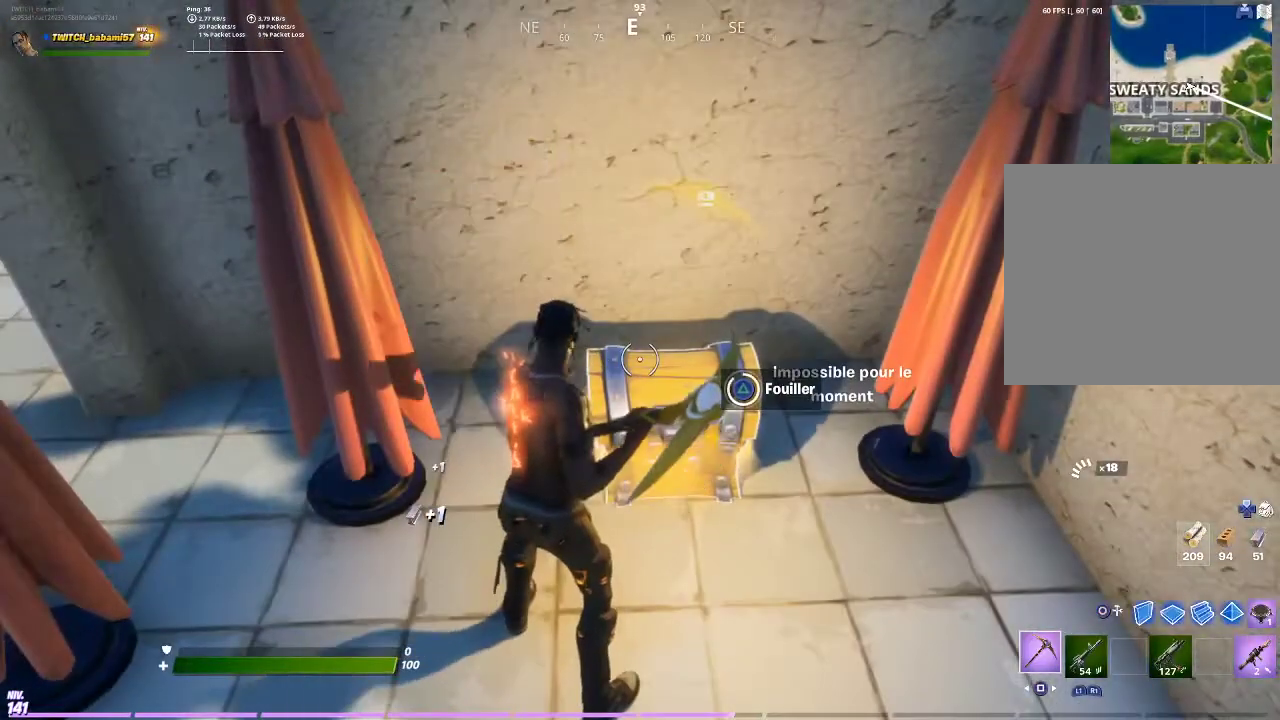
{"buttons": ["R3"], "left_stick": "right", "right_stick": "center", "events": [[167, "R3", "down"], [167, "left_stick", "right"], [267, "R3", "up"], [333, "R3", "down"], [333, "right_stick", "up"], [433, "R3", "up"], [467, "right_stick", "center"], [500, "R3", "down"]]}
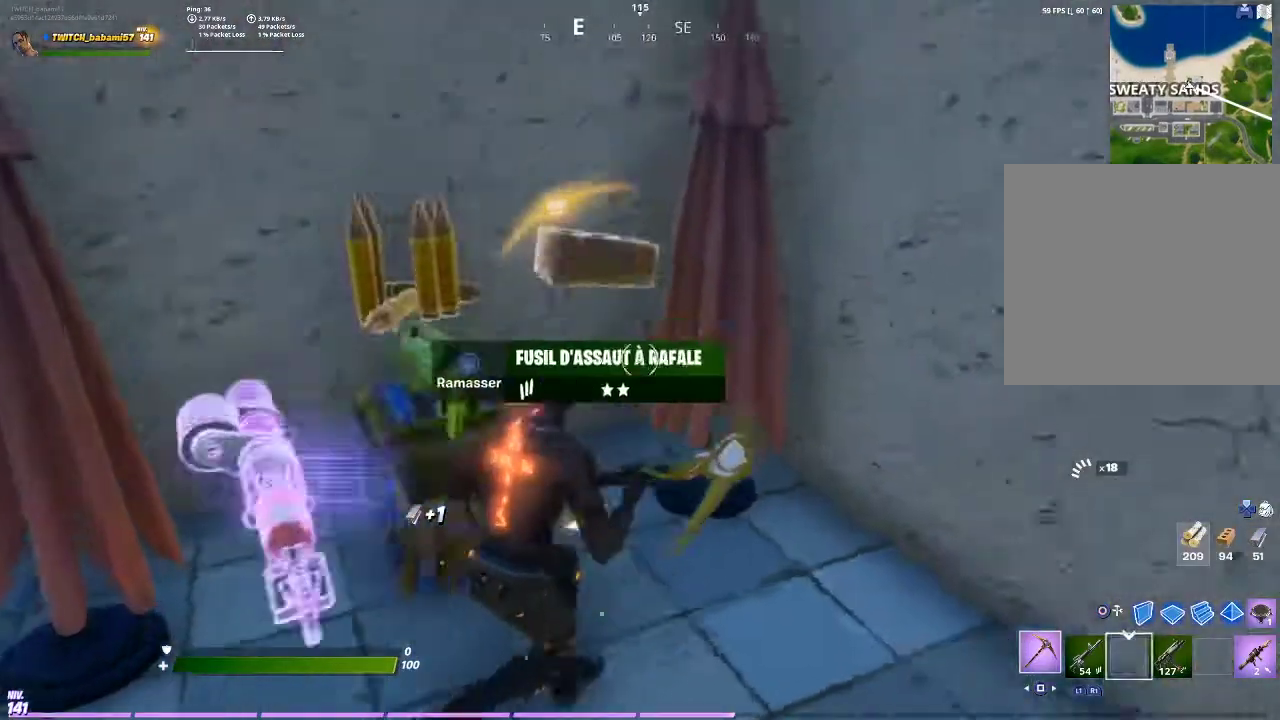
{"buttons": [], "left_stick": "down-right", "right_stick": "center", "events": [[67, "R3", "up"], [67, "right_stick", "left"], [133, "left_stick", "down-left"], [333, "right_stick", "center"], [400, "R3", "down"], [400, "left_stick", "down-right"], [500, "R3", "up"]]}
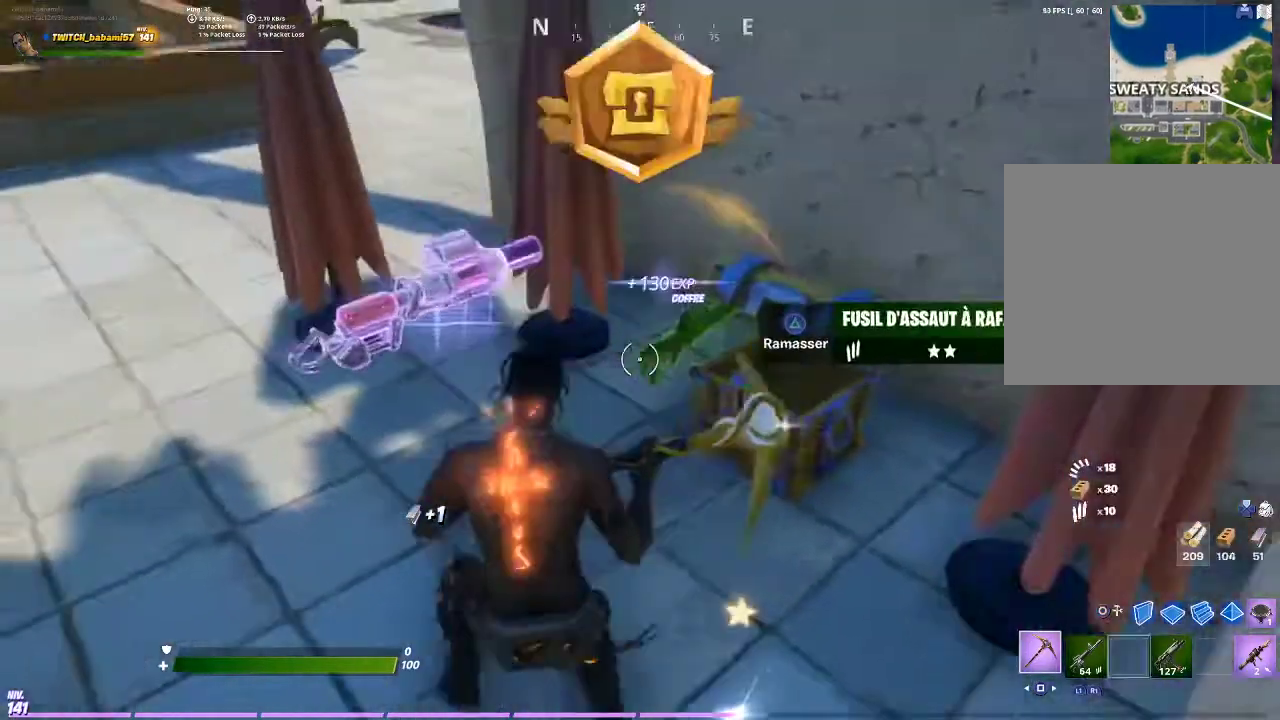
{"buttons": [], "left_stick": "up", "right_stick": "center", "events": [[67, "left_stick", "up-right"], [133, "left_stick", "up"], [300, "right_stick", "up-left"], [400, "R1", "down"], [433, "right_stick", "center"], [500, "R1", "up"]]}
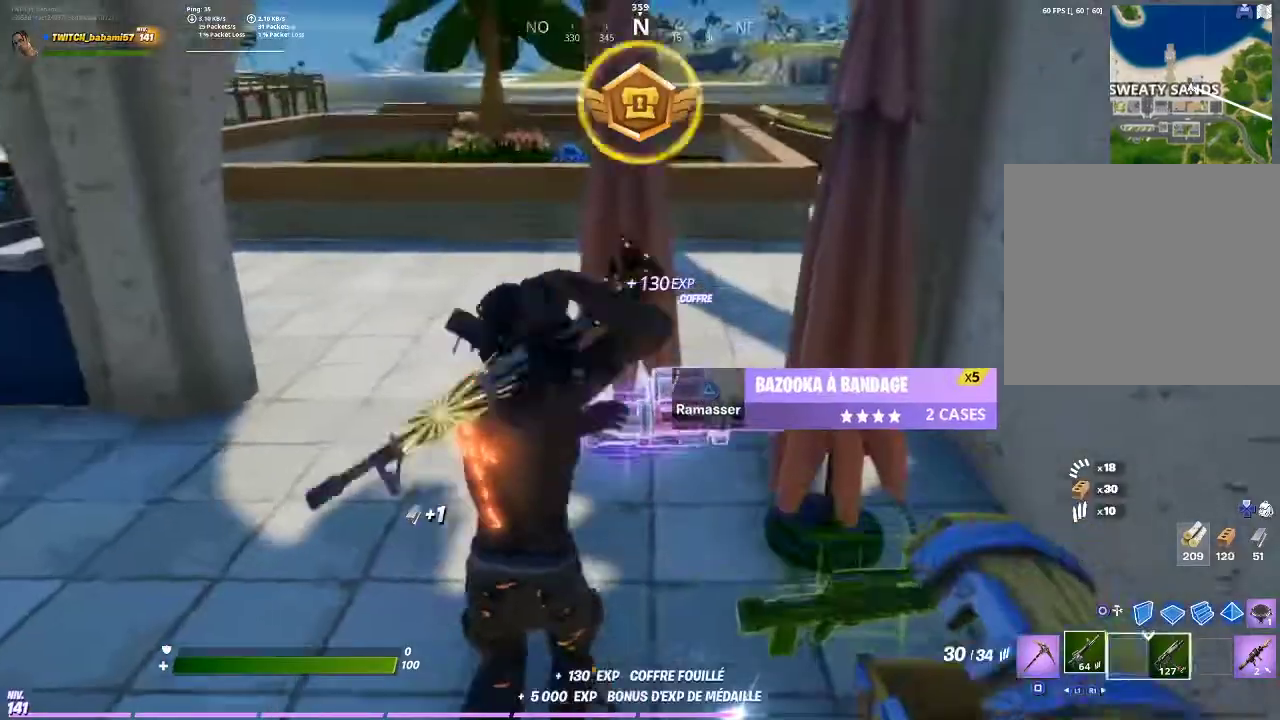
{"buttons": [], "left_stick": "up", "right_stick": "center", "events": [[133, "right_stick", "up-left"], [267, "right_stick", "center"]]}
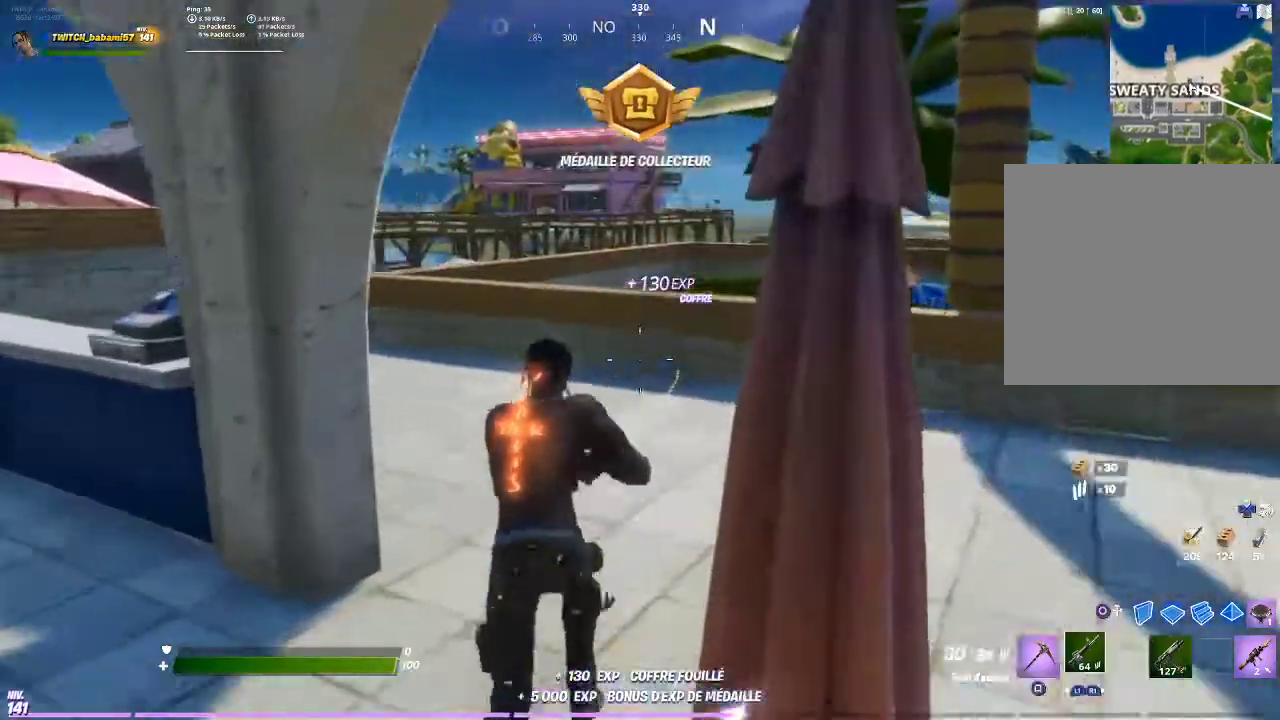
{"buttons": [], "left_stick": "up", "right_stick": "center", "events": [[267, "L1", "down"], [267, "right_stick", "left"], [367, "L1", "up"], [400, "right_stick", "center"]]}
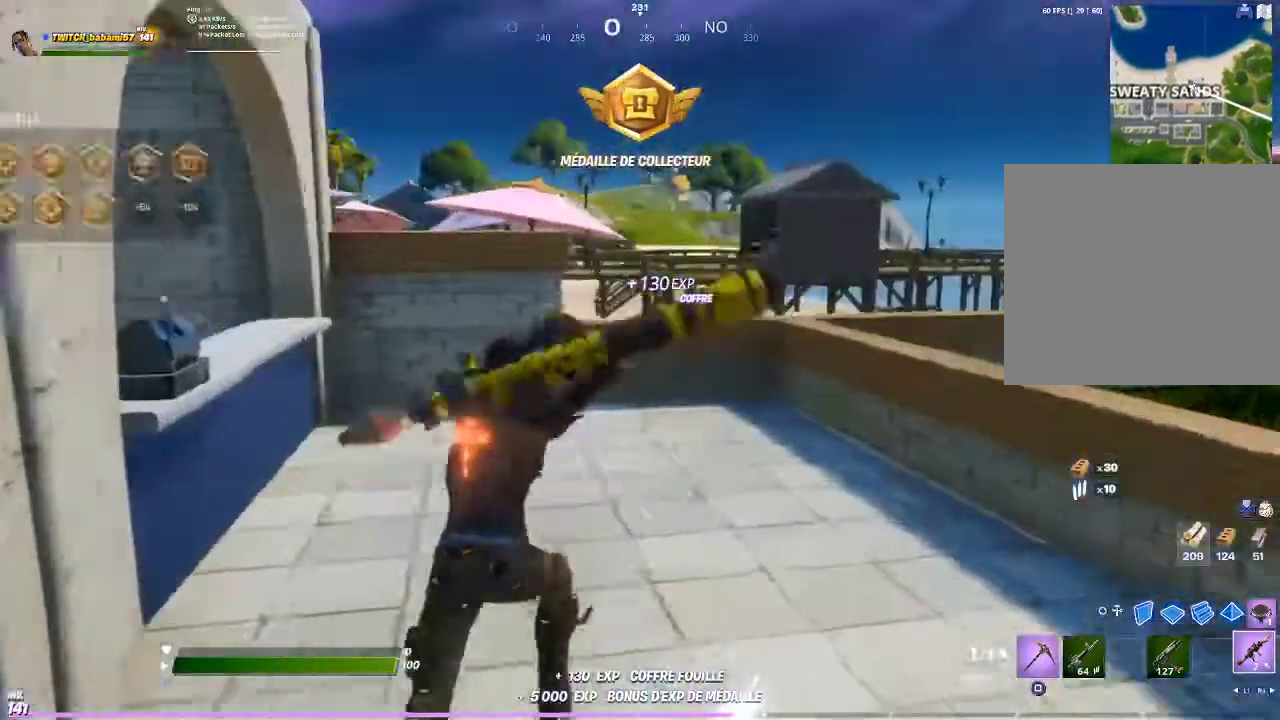
{"buttons": [], "left_stick": "up", "right_stick": "center", "events": [[400, "R1", "down"], [467, "R1", "up"]]}
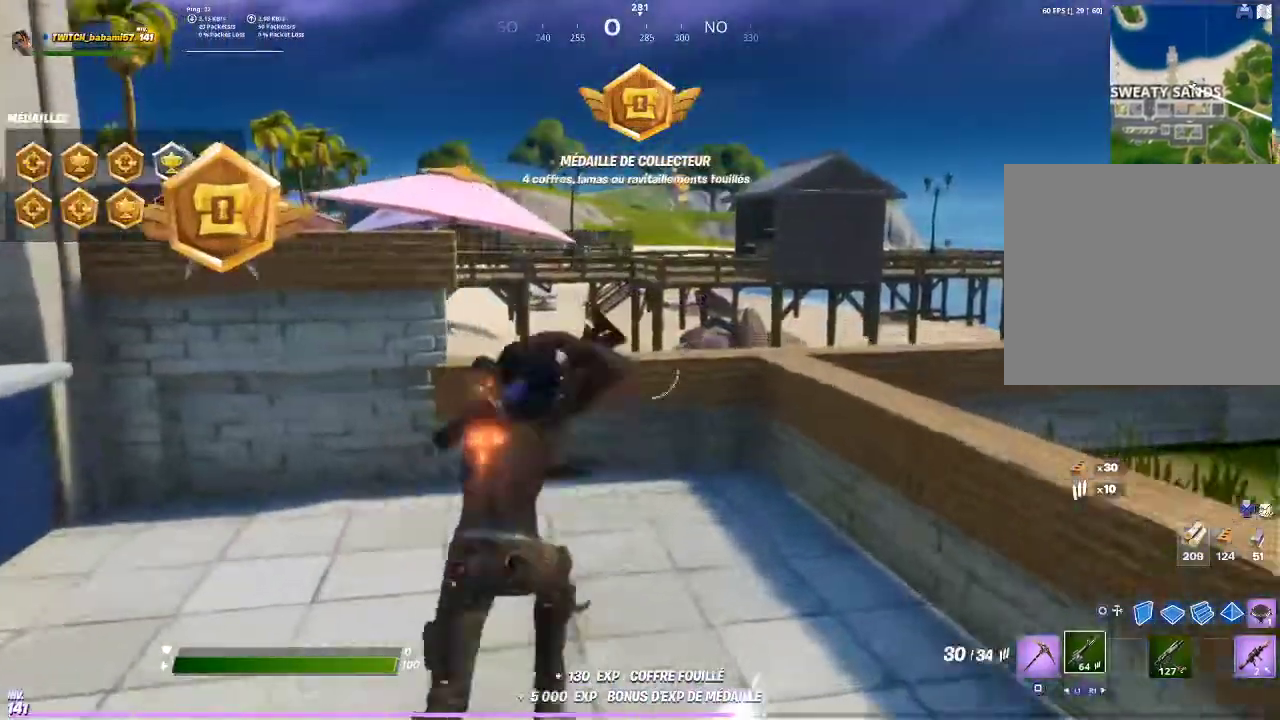
{"buttons": [], "left_stick": "up-left", "right_stick": "center", "events": [[67, "CROSS", "down"], [167, "CROSS", "up"], [300, "right_stick", "right"], [367, "R1", "down"], [400, "left_stick", "up-left"], [467, "R1", "up"], [467, "right_stick", "center"]]}
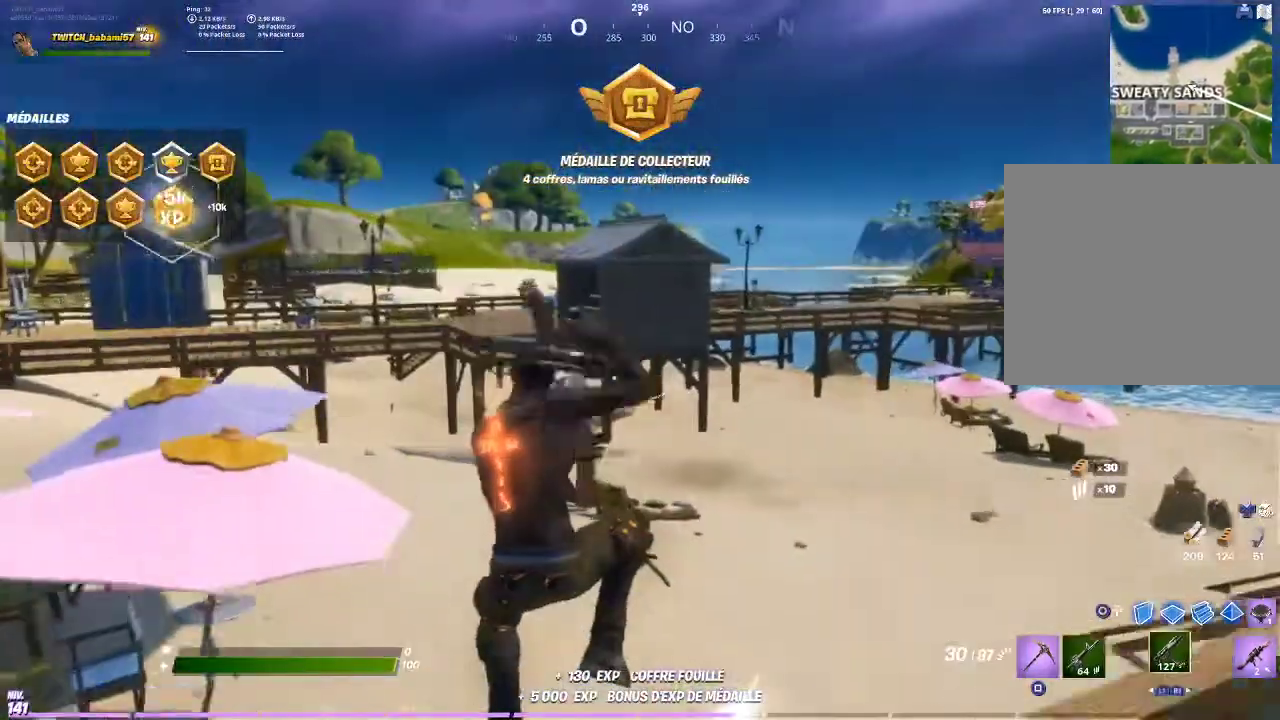
{"buttons": [], "left_stick": "up-left", "right_stick": "right", "events": [[400, "right_stick", "right"]]}
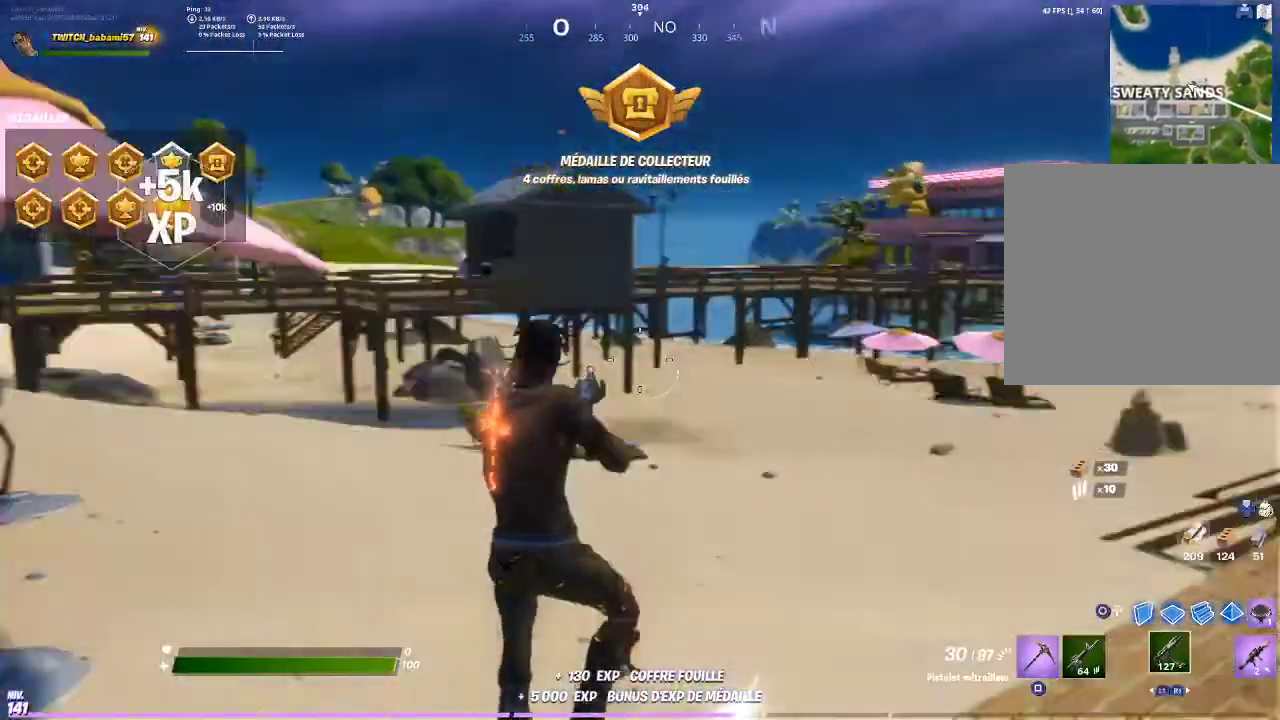
{"buttons": [], "left_stick": "up-left", "right_stick": "left", "events": [[33, "right_stick", "center"], [167, "CROSS", "down"], [300, "CROSS", "up"], [300, "L1", "down"], [433, "L1", "up"], [433, "right_stick", "left"]]}
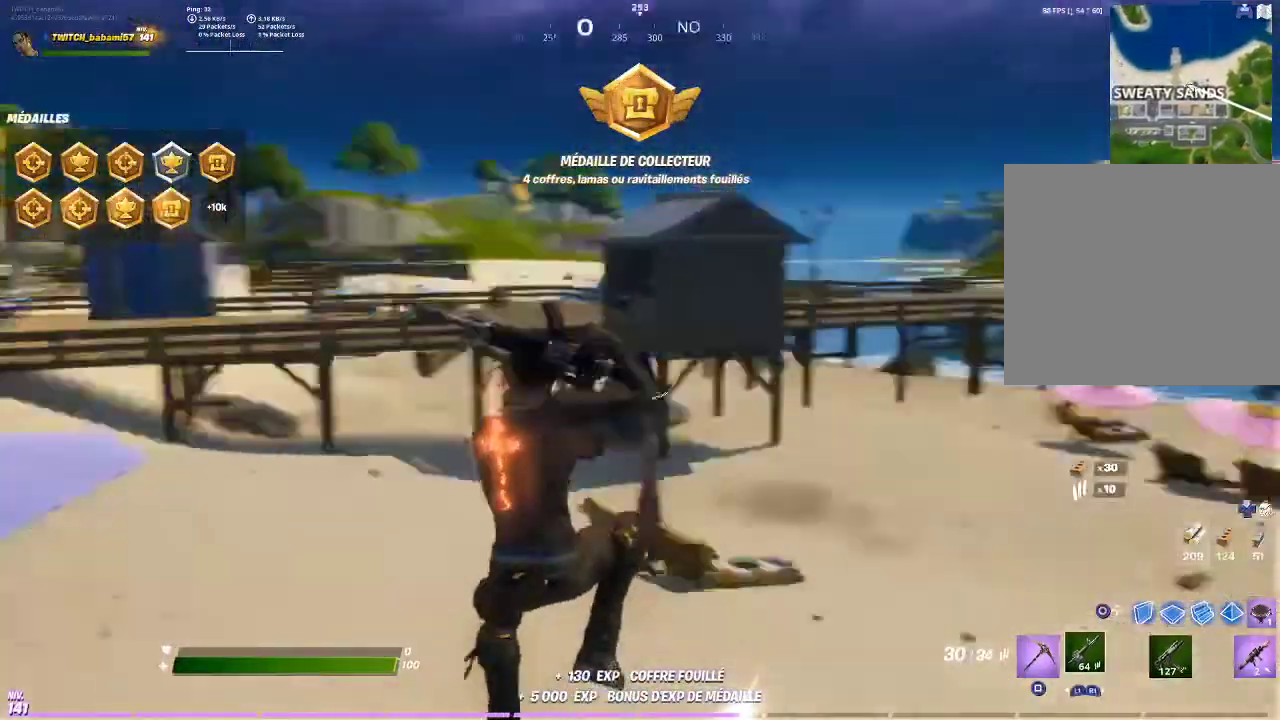
{"buttons": ["R1"], "left_stick": "up-left", "right_stick": "center", "events": [[67, "right_stick", "center"], [500, "R1", "down"]]}
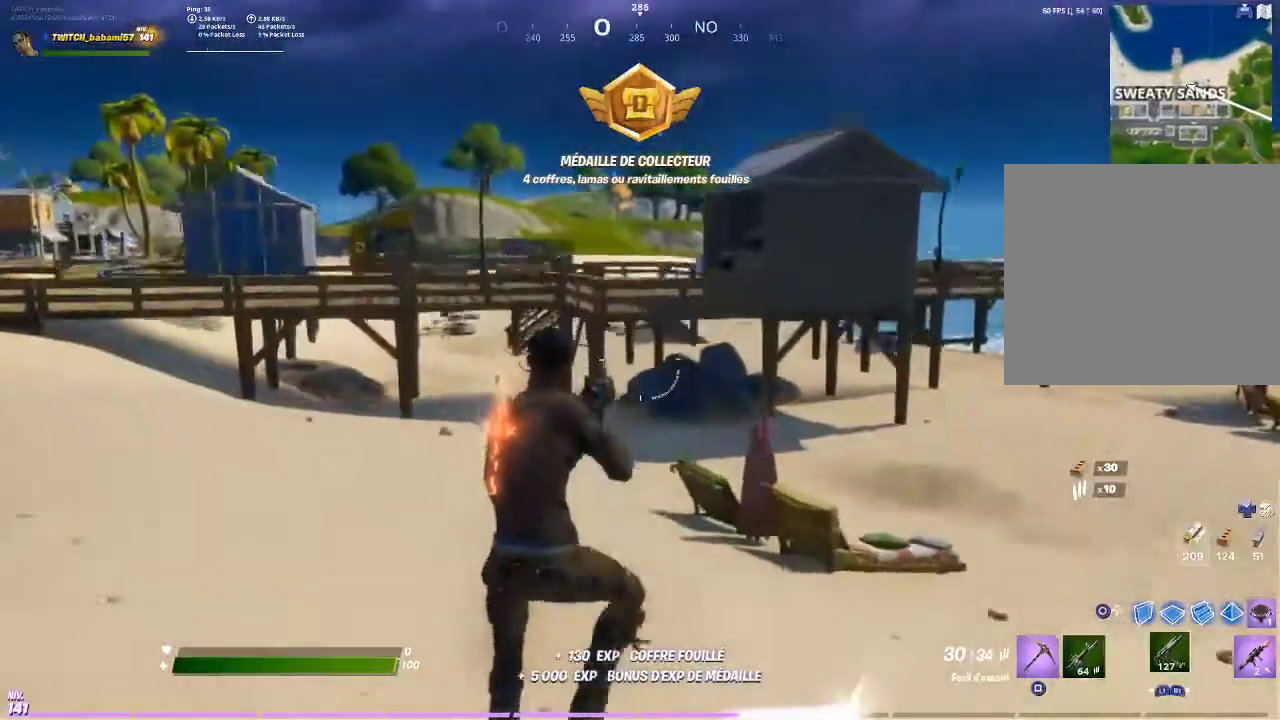
{"buttons": [], "left_stick": "up", "right_stick": "center", "events": [[133, "R1", "up"], [133, "left_stick", "up"]]}
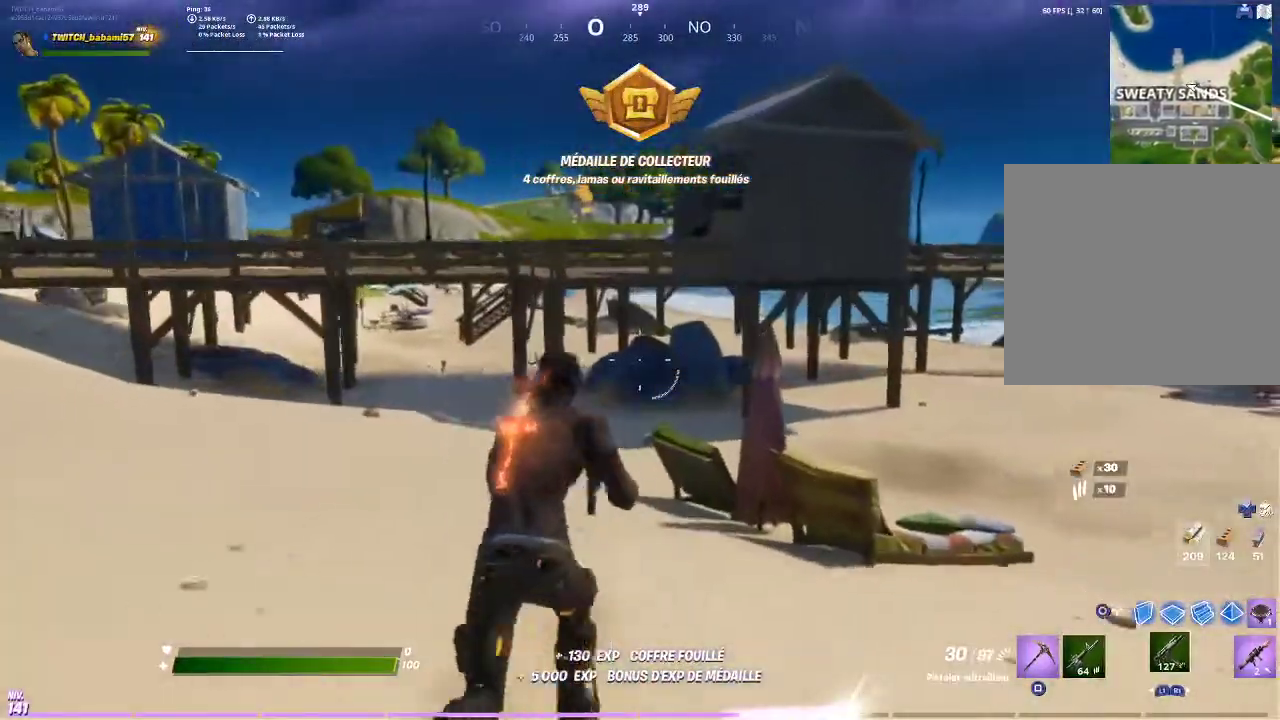
{"buttons": [], "left_stick": "up", "right_stick": "center", "events": []}
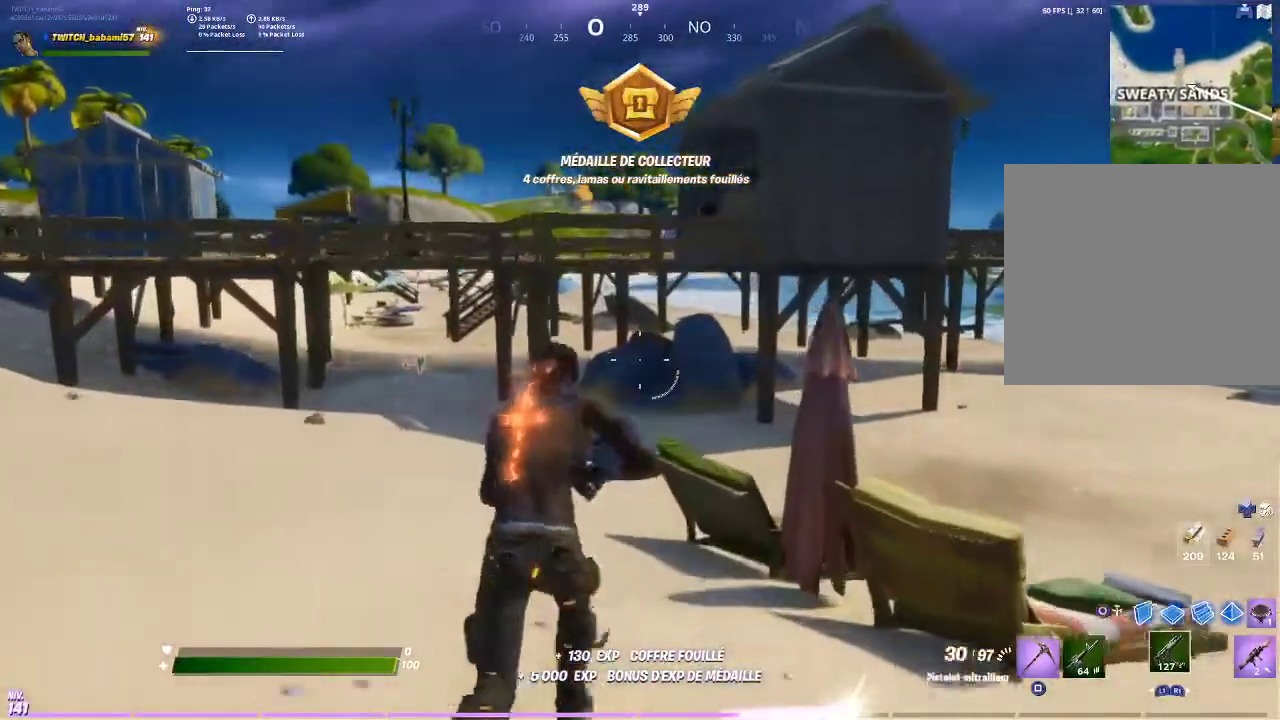
{"buttons": [], "left_stick": "up", "right_stick": "center", "events": []}
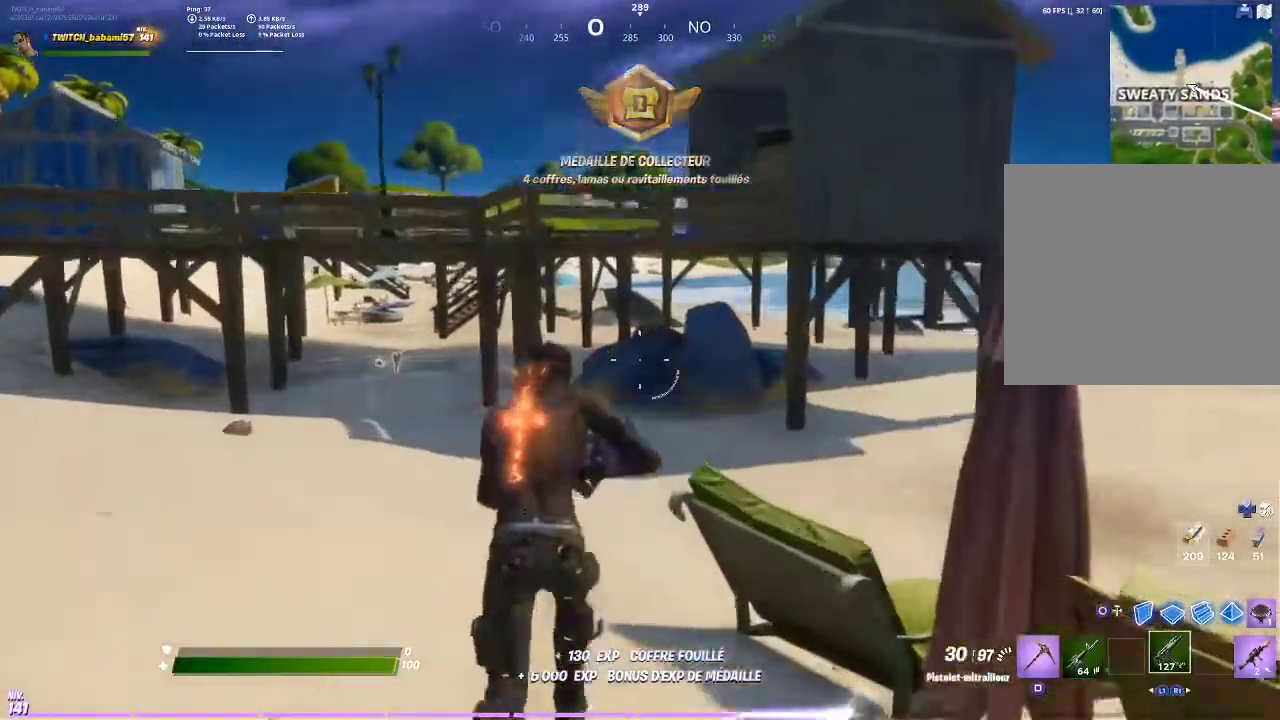
{"buttons": [], "left_stick": "up", "right_stick": "center", "events": [[100, "CROSS", "down"], [133, "CROSS", "up"]]}
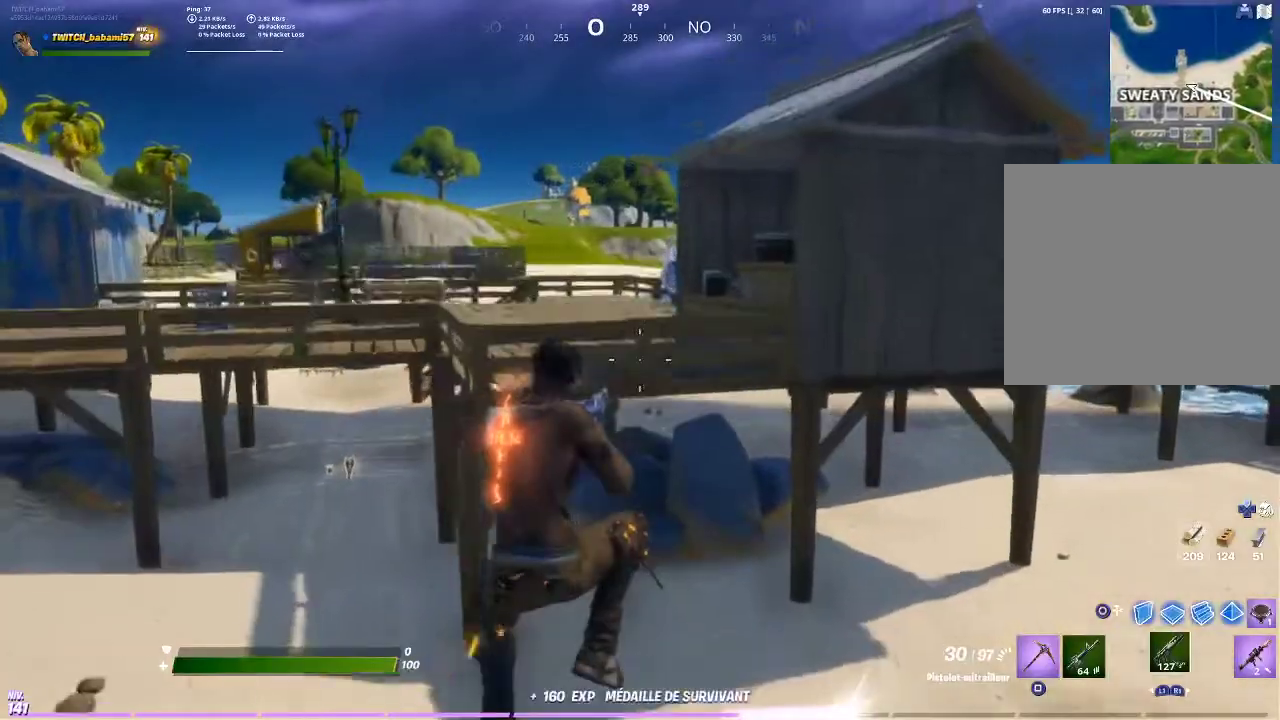
{"buttons": ["R1"], "left_stick": "up", "right_stick": "center", "events": [[300, "CIRCLE", "down"], [400, "CIRCLE", "up"], [433, "R1", "down"]]}
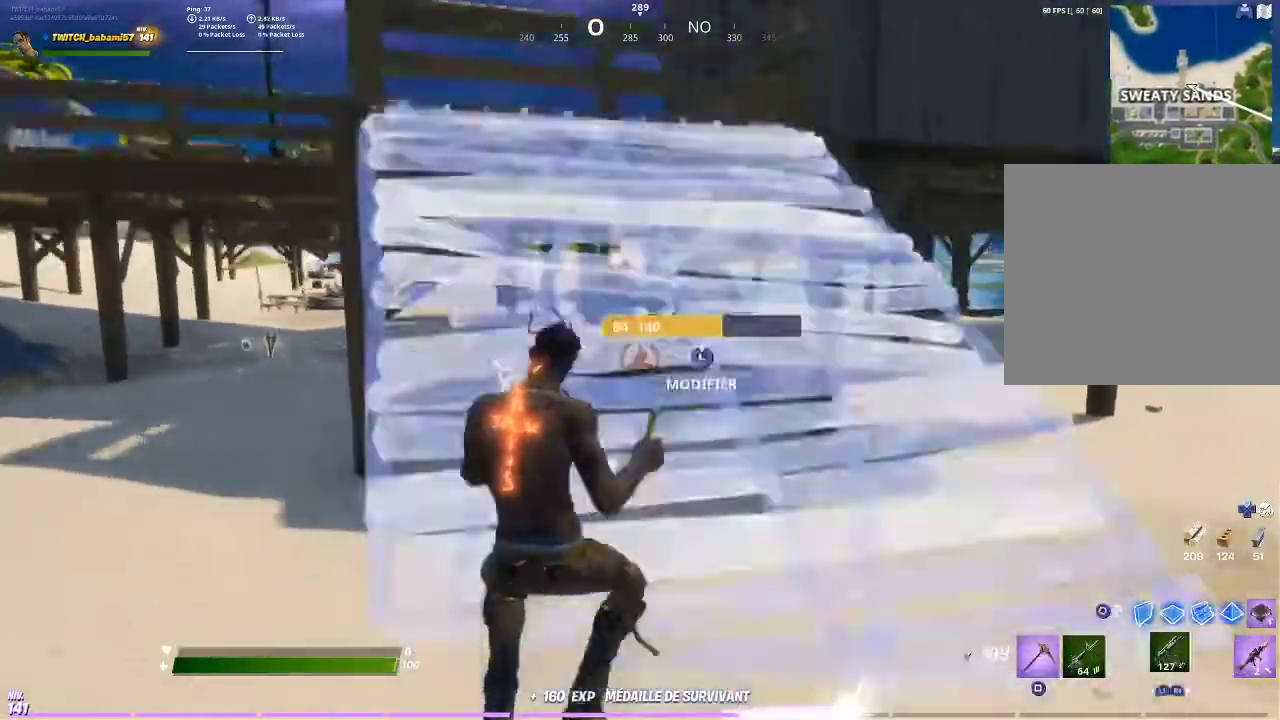
{"buttons": [], "left_stick": "up", "right_stick": "center", "events": [[33, "R1", "up"]]}
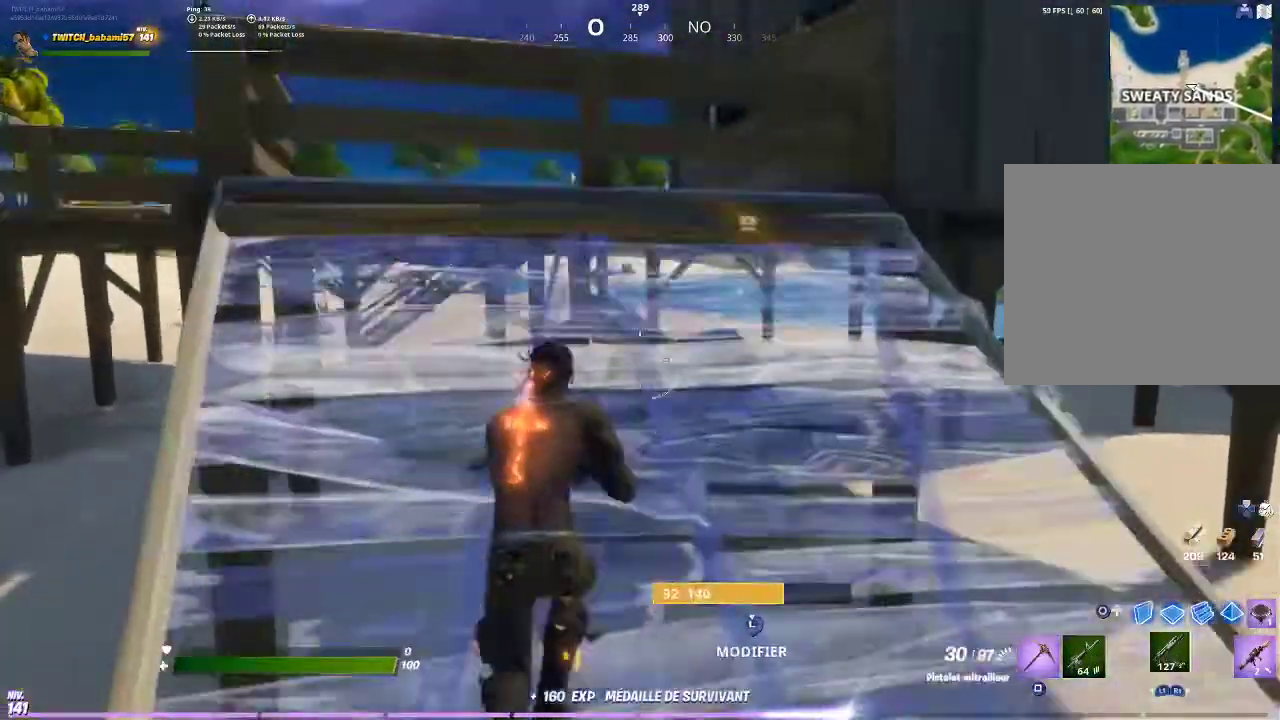
{"buttons": [], "left_stick": "up-right", "right_stick": "center", "events": [[267, "left_stick", "up-right"], [367, "CROSS", "down"], [467, "CROSS", "up"]]}
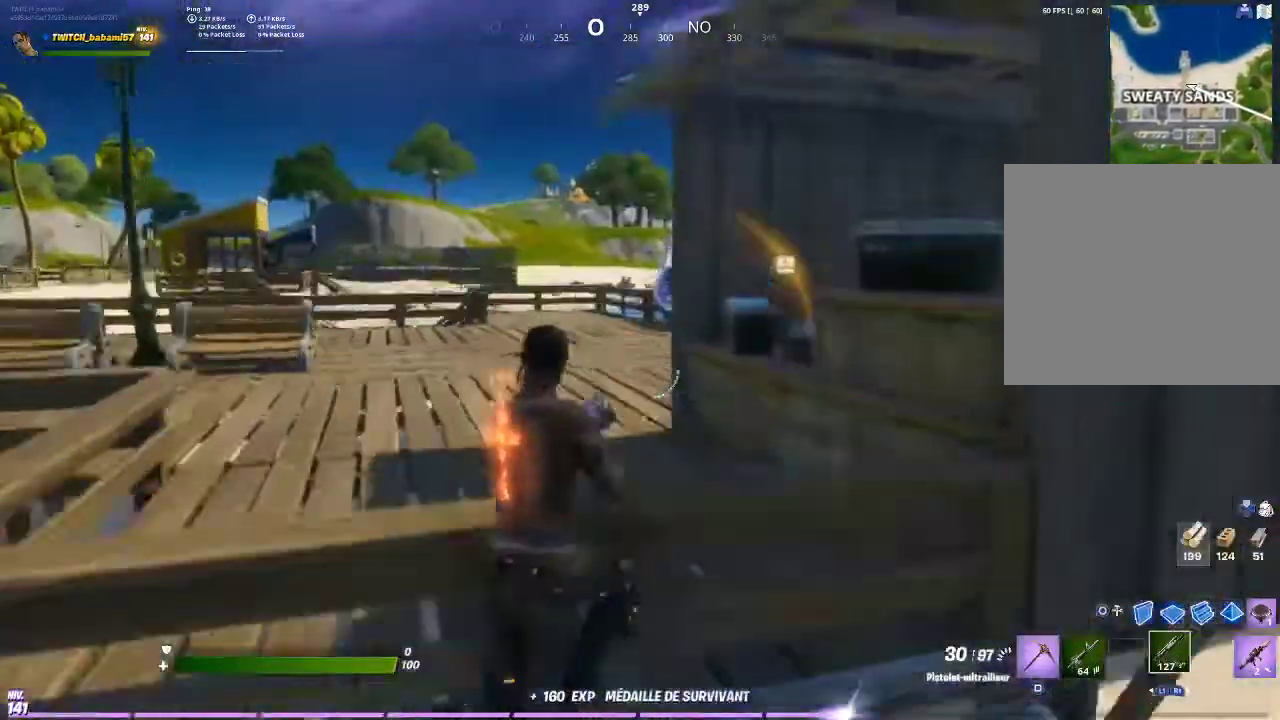
{"buttons": [], "left_stick": "up-left", "right_stick": "down-right", "events": [[100, "left_stick", "up-left"], [133, "SQUARE", "down"], [233, "SQUARE", "up"], [400, "right_stick", "down-right"]]}
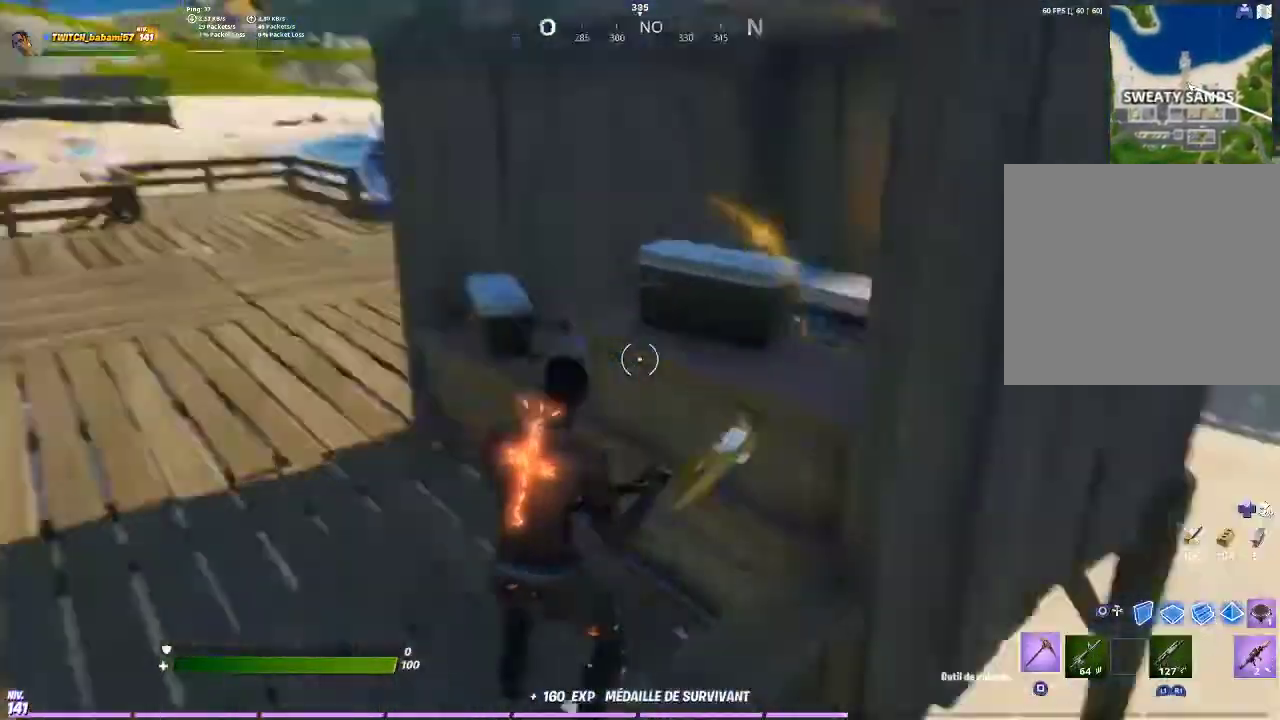
{"buttons": [], "left_stick": "up-left", "right_stick": "right", "events": [[33, "R2", "down"], [33, "right_stick", "right"], [133, "R2", "up"], [133, "right_stick", "center"], [267, "R2", "down"], [333, "R2", "up"], [500, "right_stick", "right"]]}
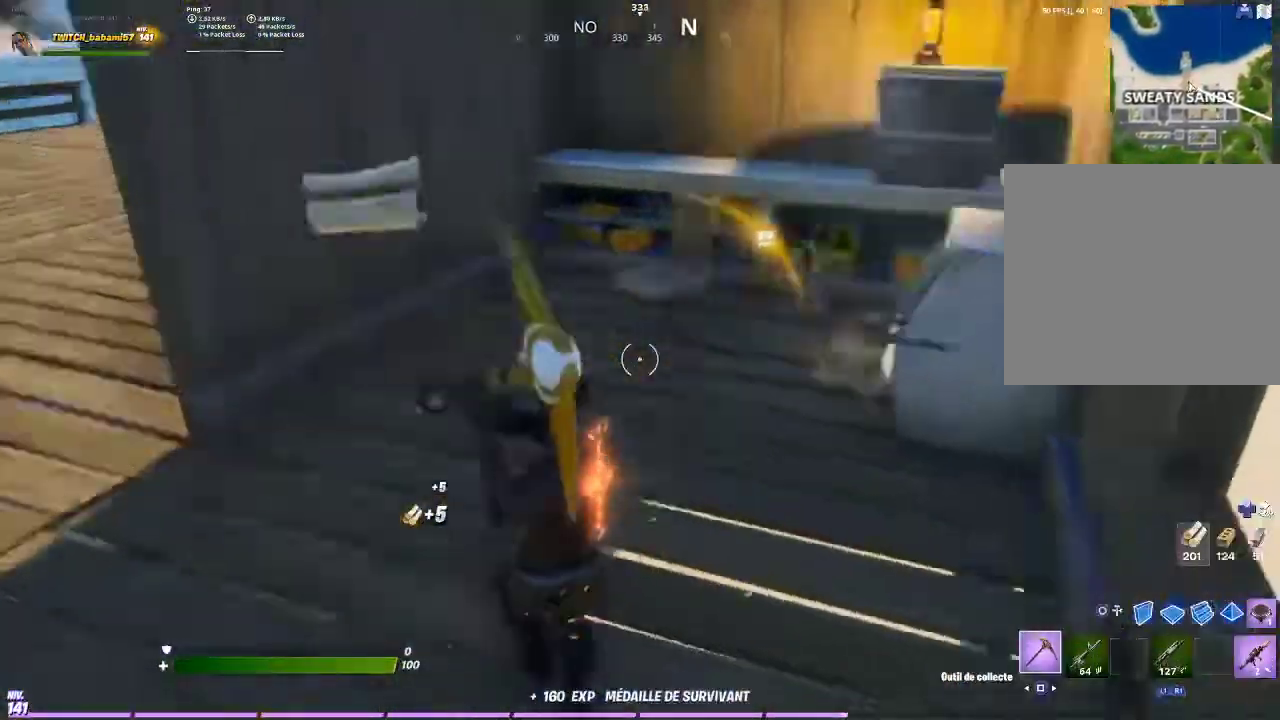
{"buttons": [], "left_stick": "up-left", "right_stick": "center", "events": [[167, "right_stick", "center"]]}
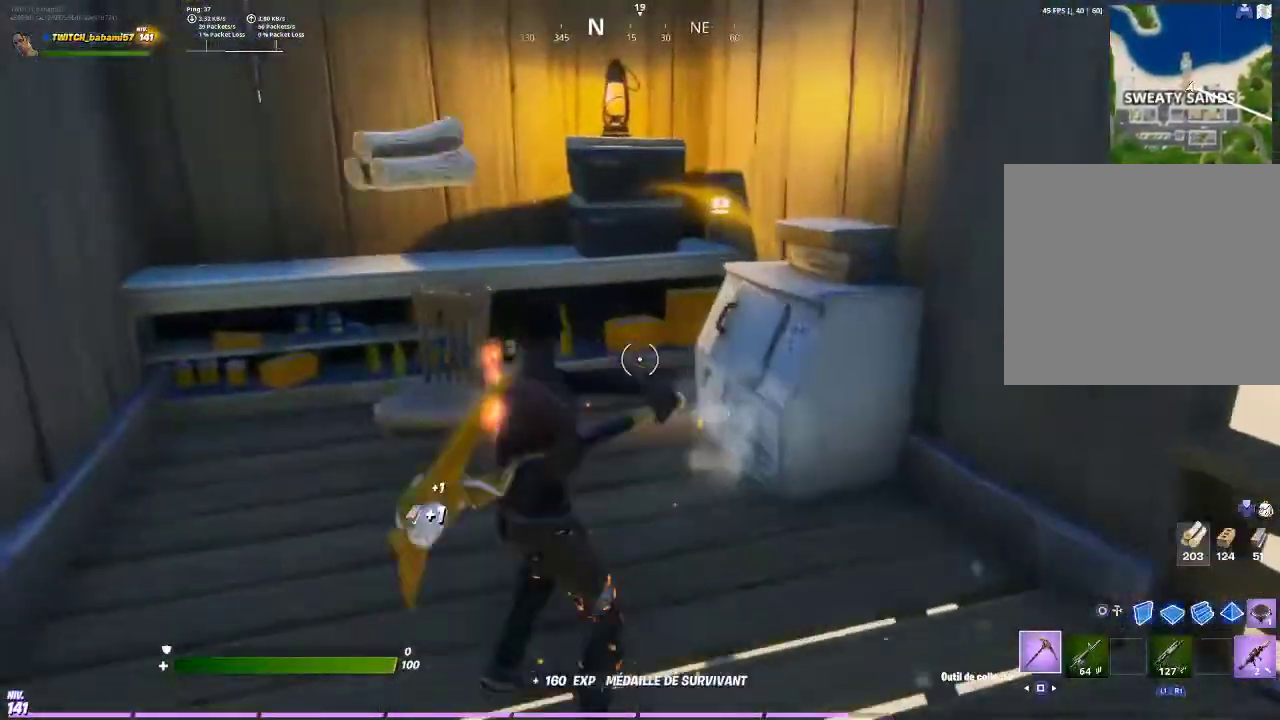
{"buttons": ["R2"], "left_stick": "up", "right_stick": "center", "events": [[133, "right_stick", "left"], [233, "right_stick", "center"], [367, "left_stick", "up"], [467, "R2", "down"]]}